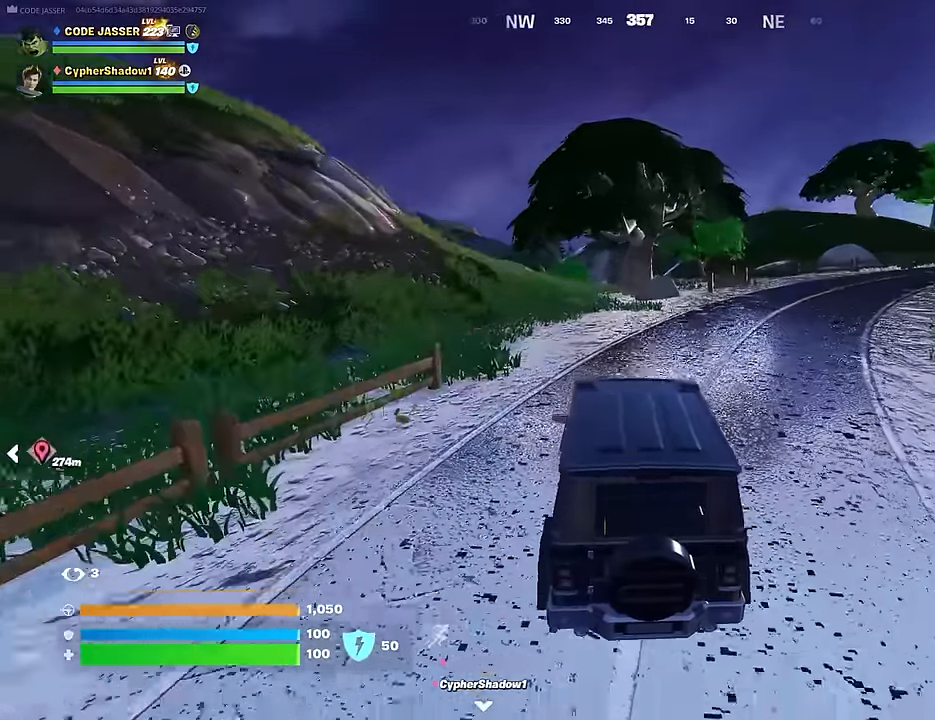
Gameplay with a controller (PlayStation layout); each line is a JSON object with the inputs held at the frame after it. "events" lists button and stick changes between this image and that frame as [ms after this image, input, new state], when the widget could be followed in between.
{"buttons": [], "left_stick": "up-left", "right_stick": "center", "events": []}
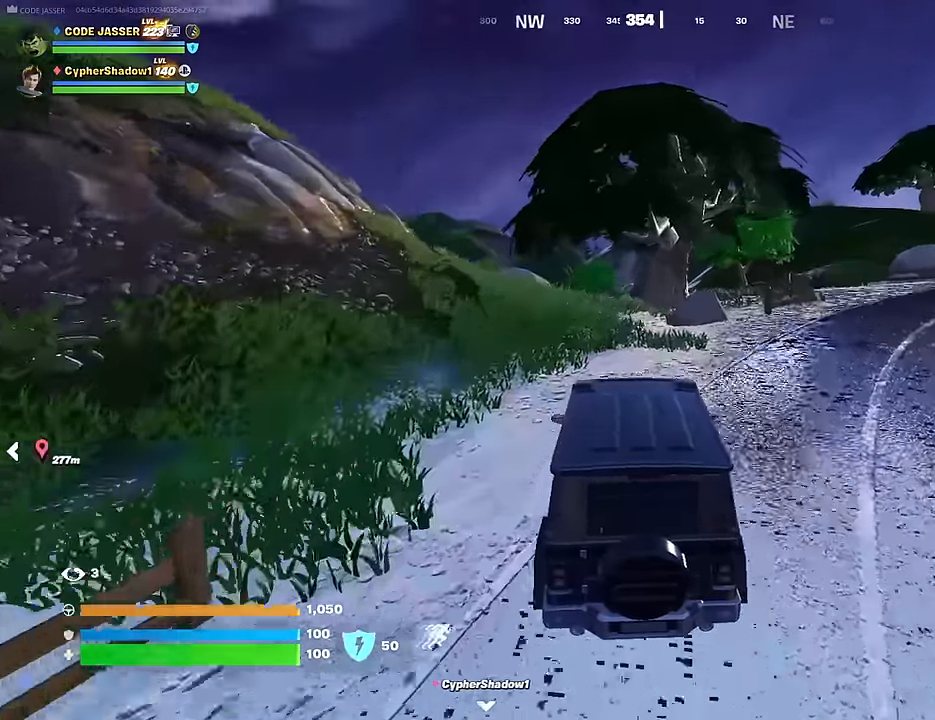
{"buttons": [], "left_stick": "up-left", "right_stick": "center", "events": []}
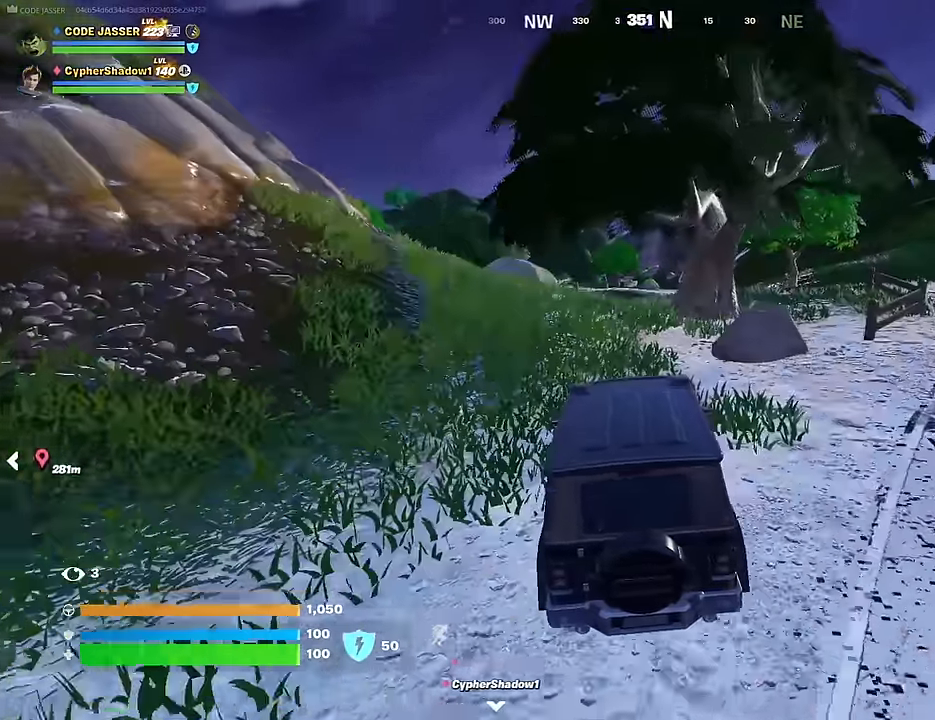
{"buttons": [], "left_stick": "up-left", "right_stick": "center", "events": []}
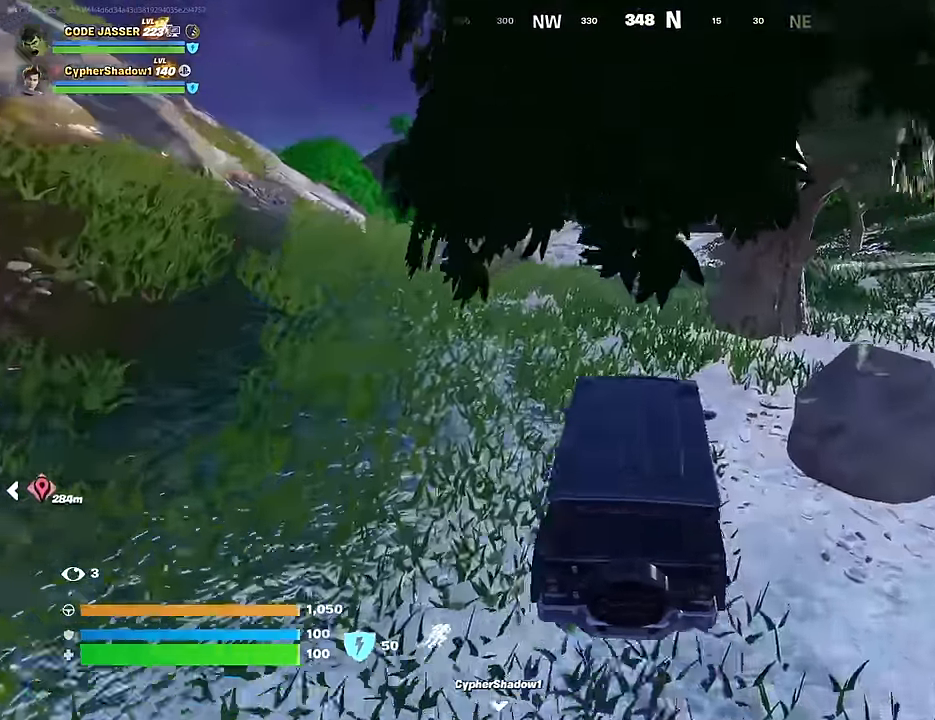
{"buttons": [], "left_stick": "up", "right_stick": "center", "events": [[400, "left_stick", "up"]]}
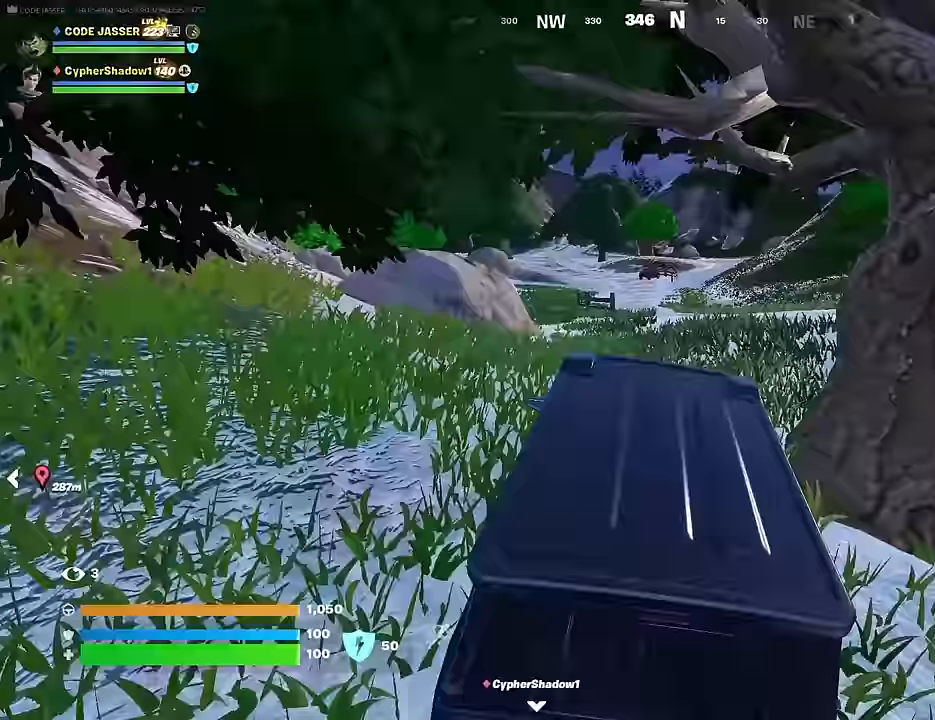
{"buttons": [], "left_stick": "up", "right_stick": "center", "events": []}
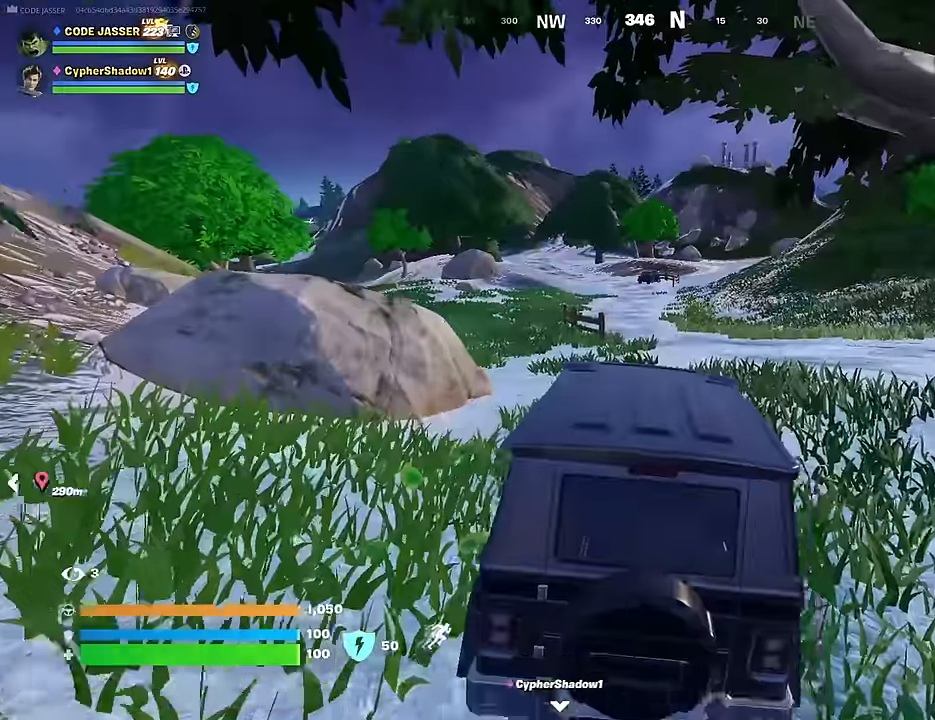
{"buttons": [], "left_stick": "up", "right_stick": "center", "events": []}
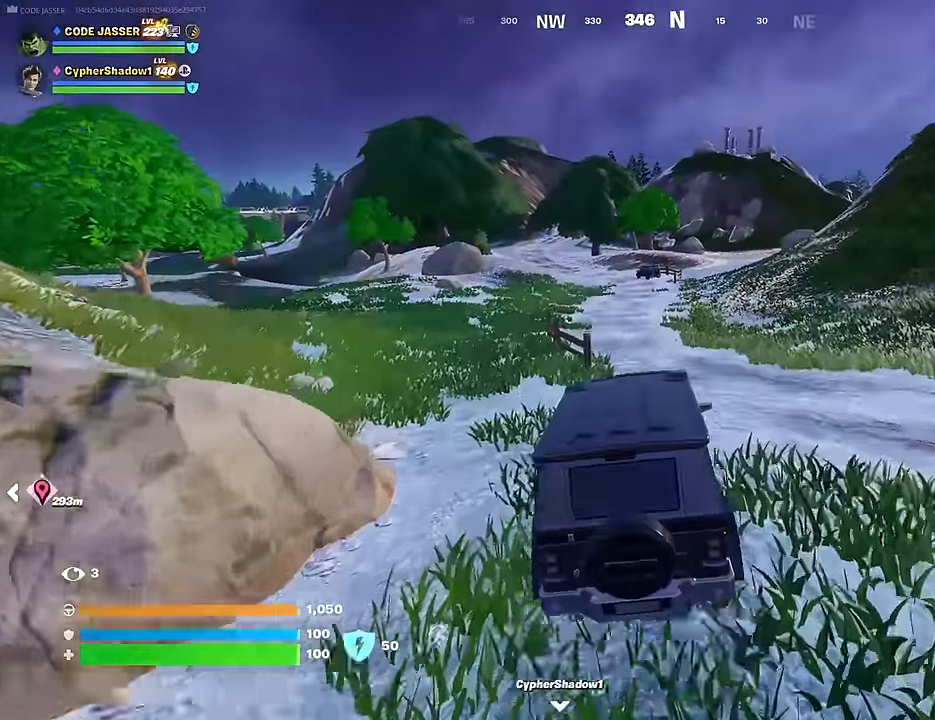
{"buttons": [], "left_stick": "up", "right_stick": "center", "events": []}
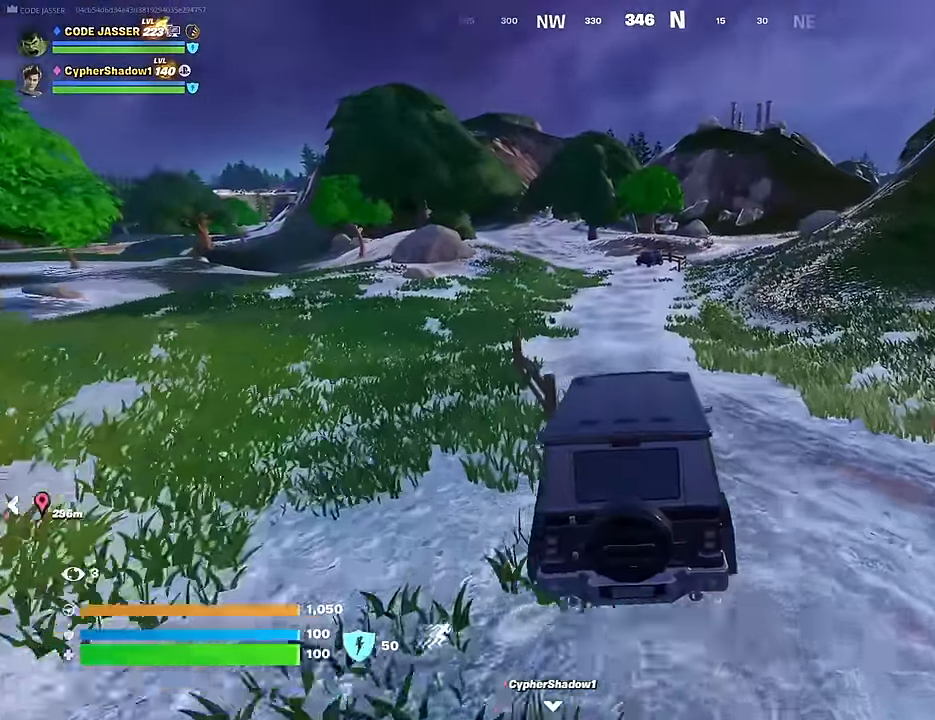
{"buttons": [], "left_stick": "up", "right_stick": "center", "events": []}
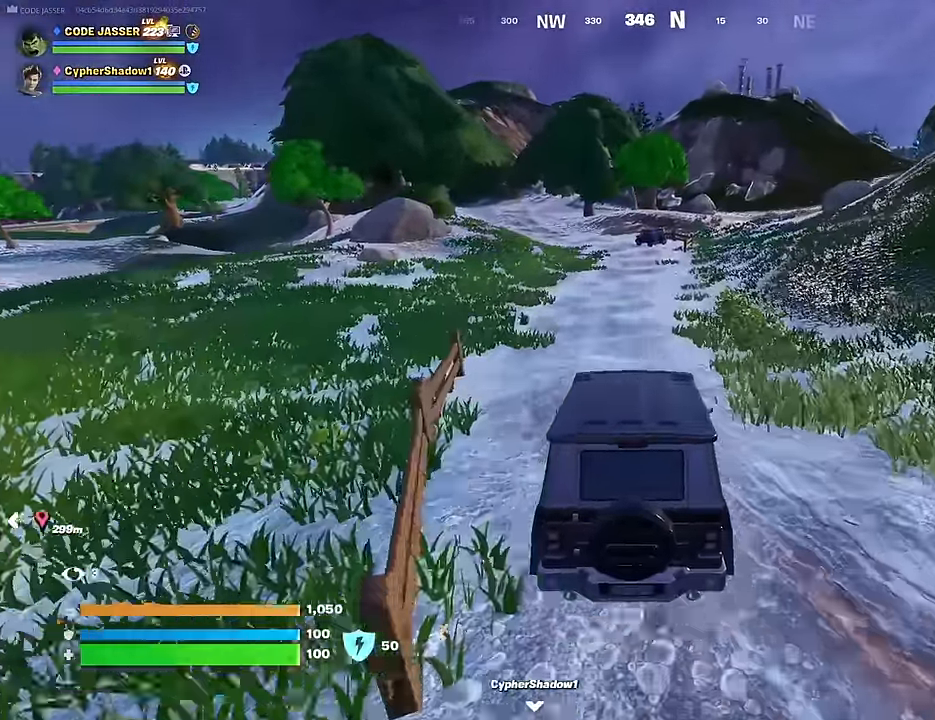
{"buttons": [], "left_stick": "up", "right_stick": "center", "events": []}
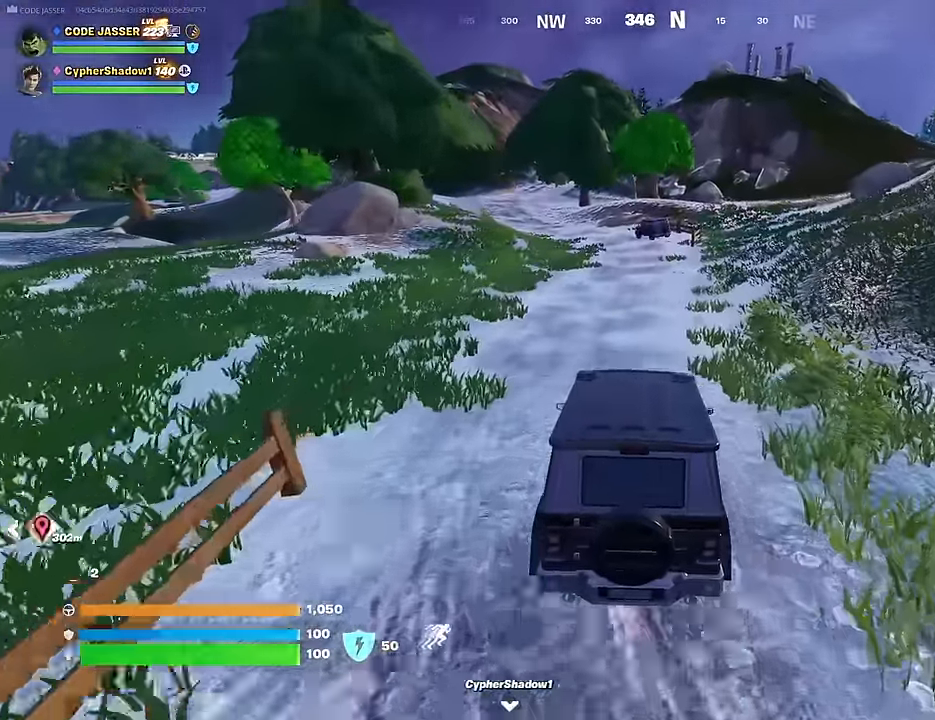
{"buttons": [], "left_stick": "up", "right_stick": "center", "events": []}
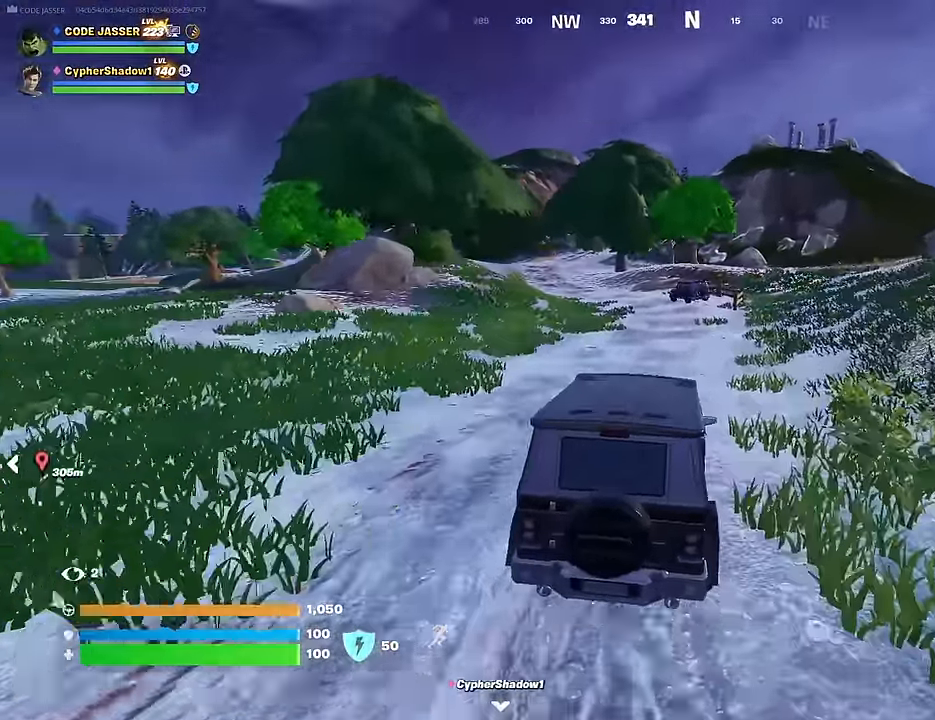
{"buttons": [], "left_stick": "up", "right_stick": "center", "events": []}
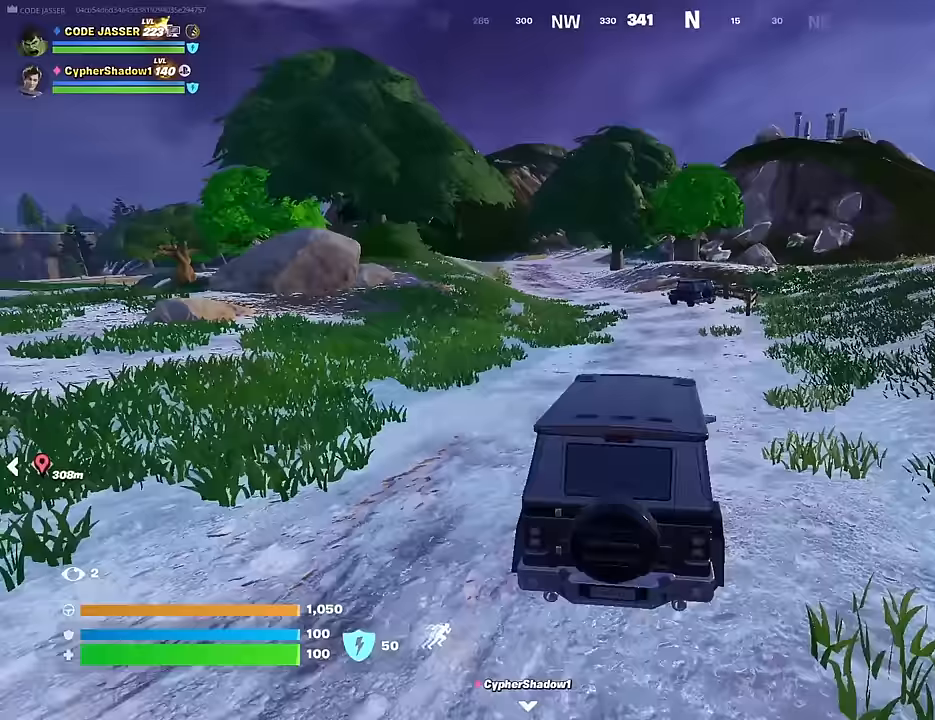
{"buttons": [], "left_stick": "down-right", "right_stick": "left", "events": [[483, "left_stick", "down-right"], [483, "right_stick", "left"]]}
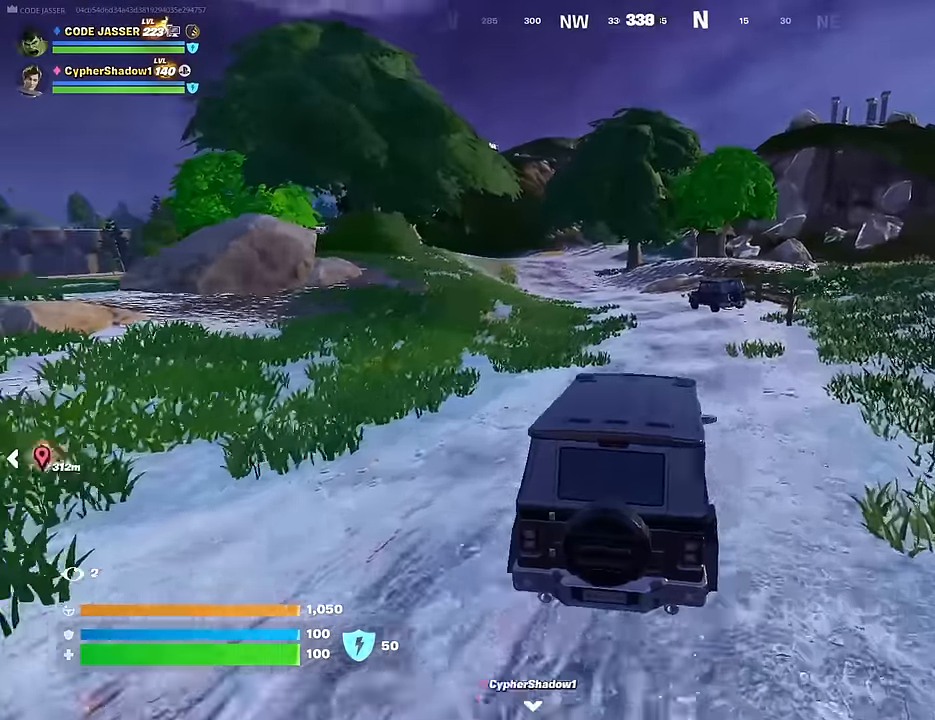
{"buttons": [], "left_stick": "down-left", "right_stick": "left", "events": [[200, "left_stick", "down"], [267, "right_stick", "center"], [333, "left_stick", "down-left"], [417, "right_stick", "left"]]}
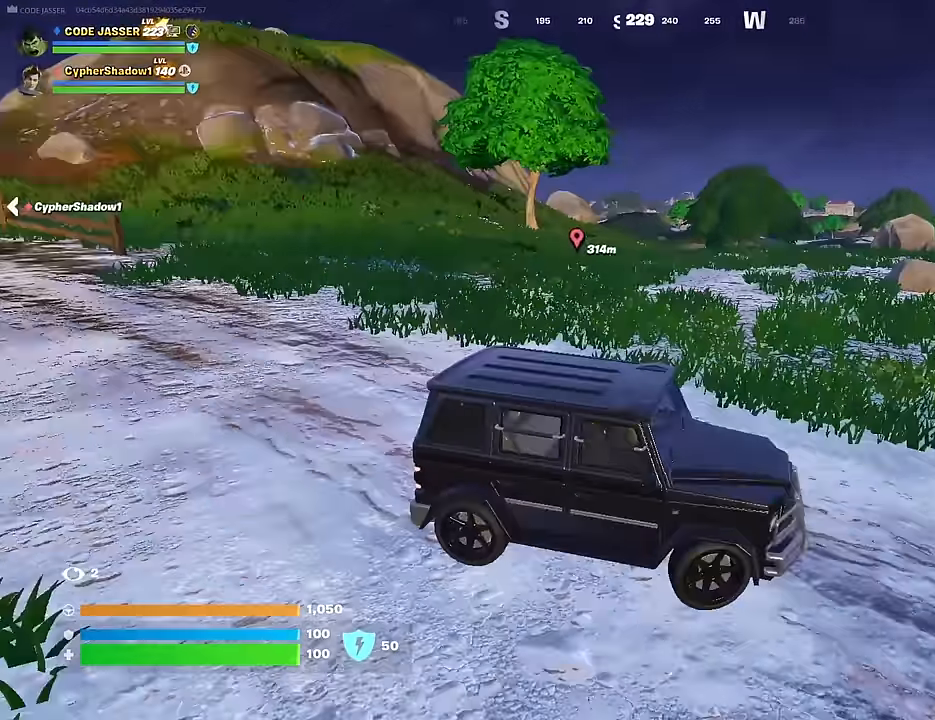
{"buttons": [], "left_stick": "center", "right_stick": "center", "events": [[67, "right_stick", "center"], [233, "left_stick", "center"]]}
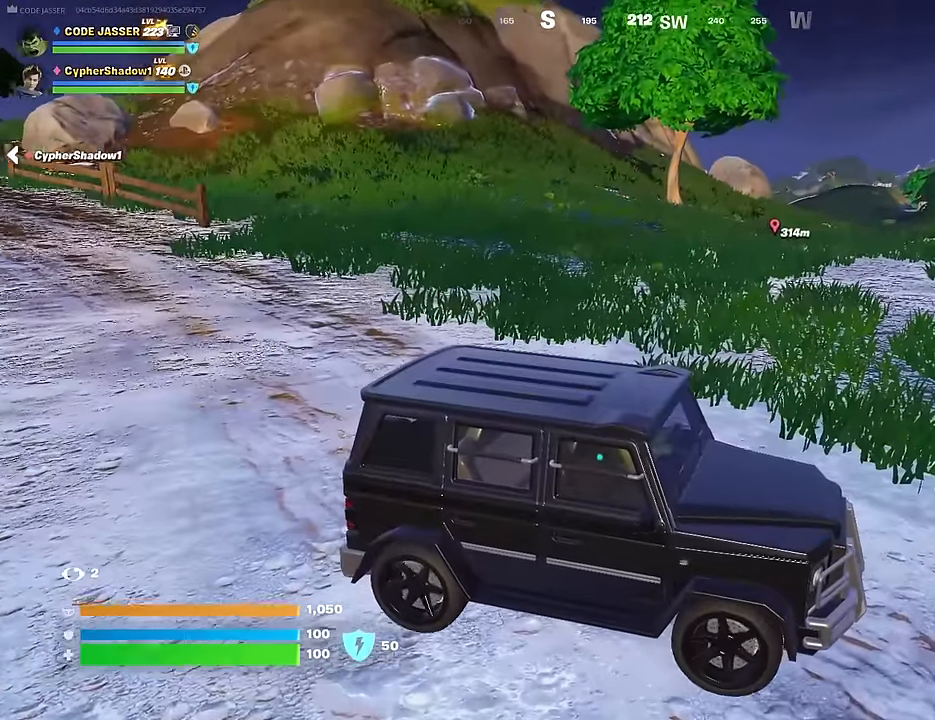
{"buttons": [], "left_stick": "center", "right_stick": "right", "events": [[150, "right_stick", "left"], [333, "right_stick", "center"], [483, "right_stick", "right"]]}
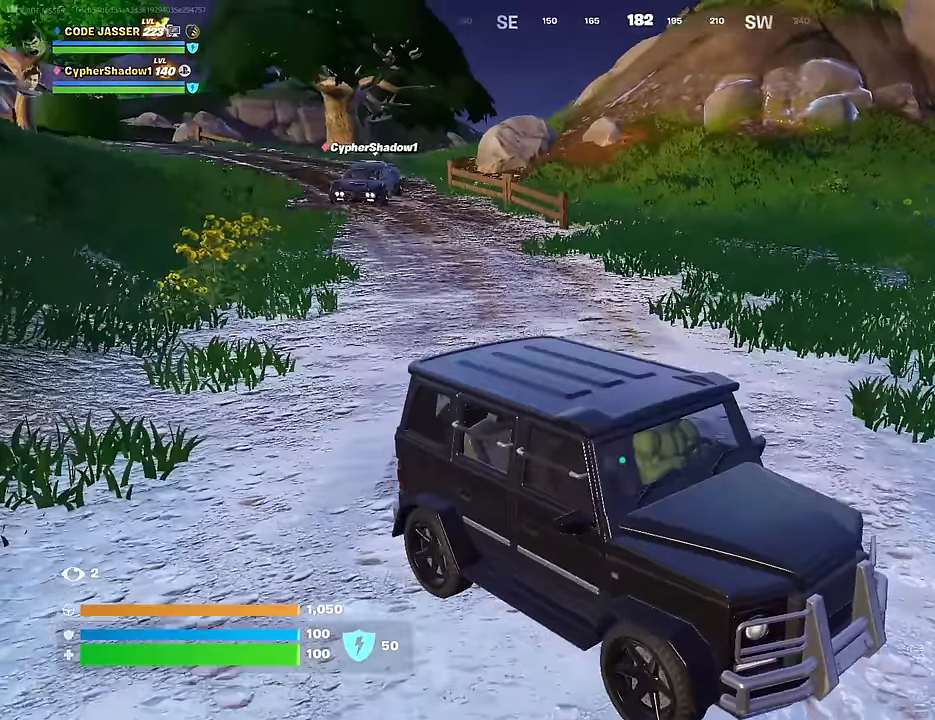
{"buttons": [], "left_stick": "center", "right_stick": "center", "events": [[100, "right_stick", "center"], [183, "right_stick", "right"], [283, "right_stick", "center"]]}
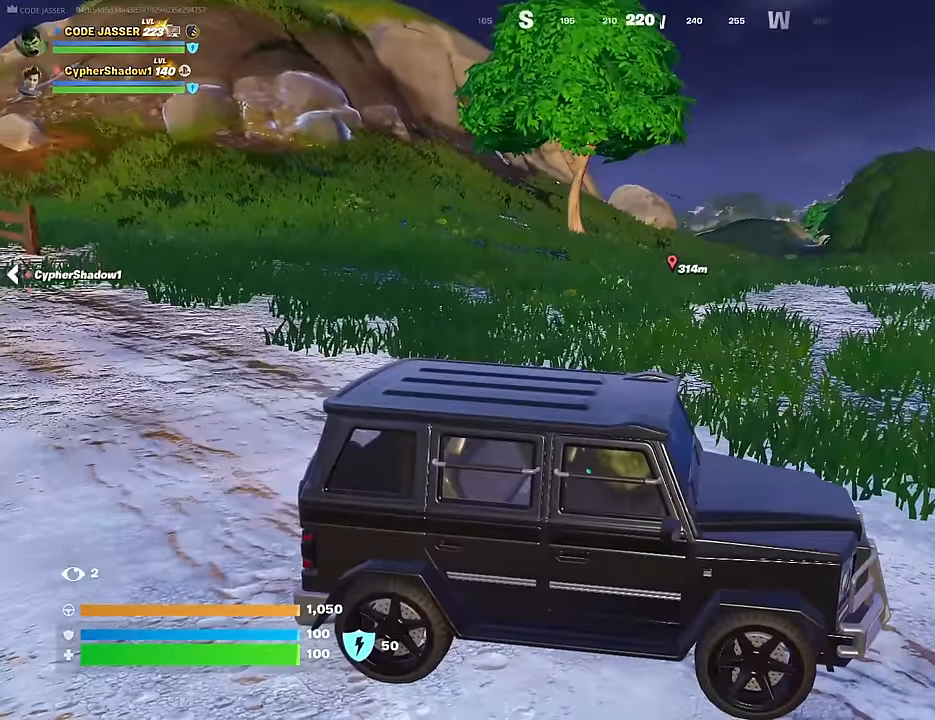
{"buttons": [], "left_stick": "center", "right_stick": "center", "events": []}
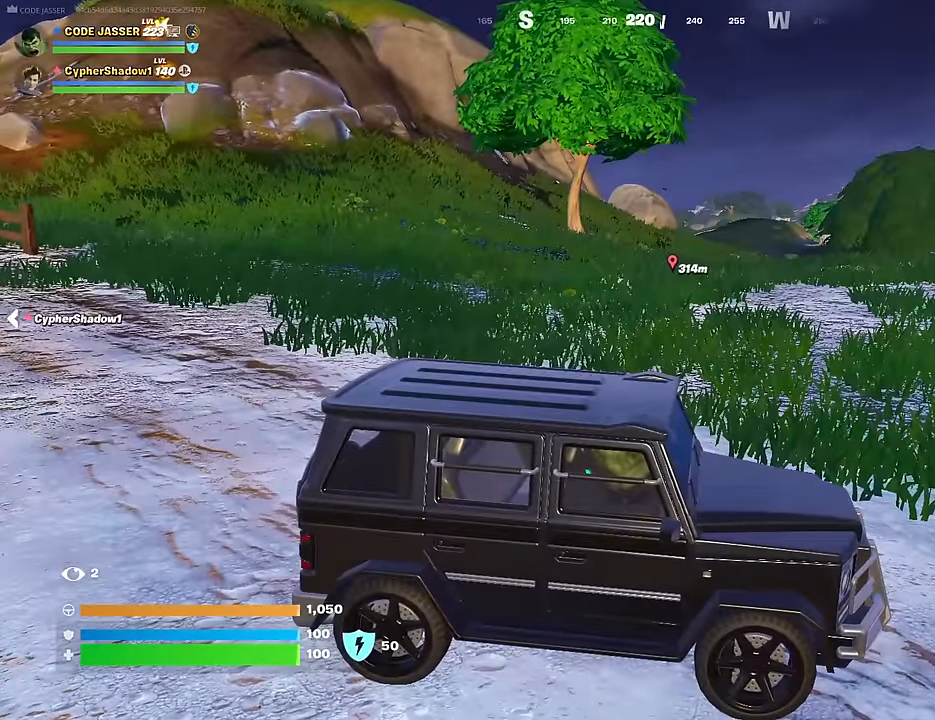
{"buttons": [], "left_stick": "center", "right_stick": "center", "events": [[267, "right_stick", "left"], [450, "right_stick", "center"]]}
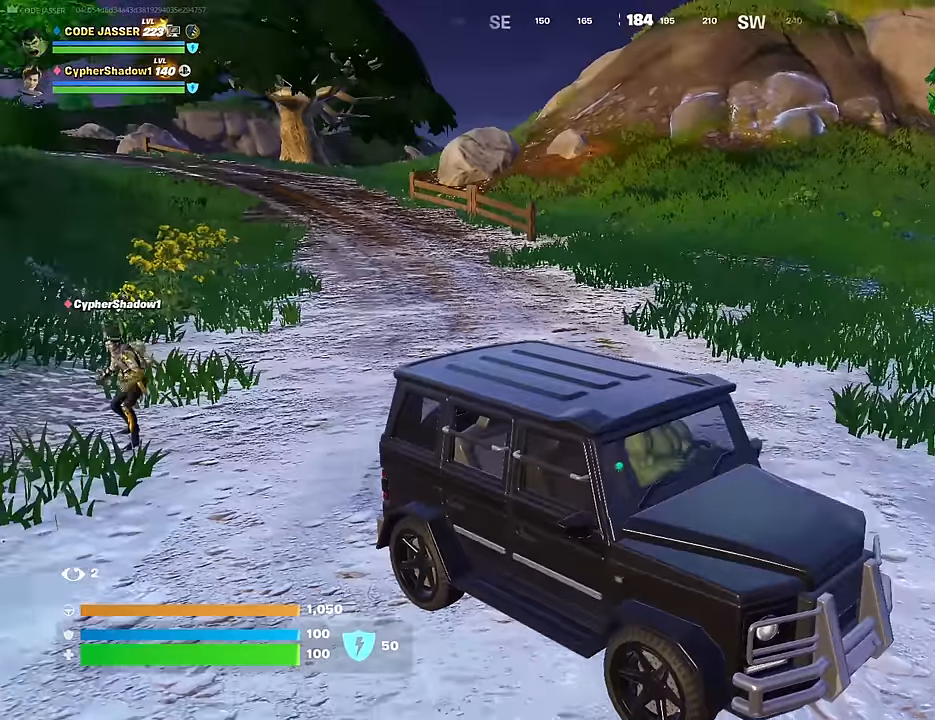
{"buttons": [], "left_stick": "center", "right_stick": "center", "events": []}
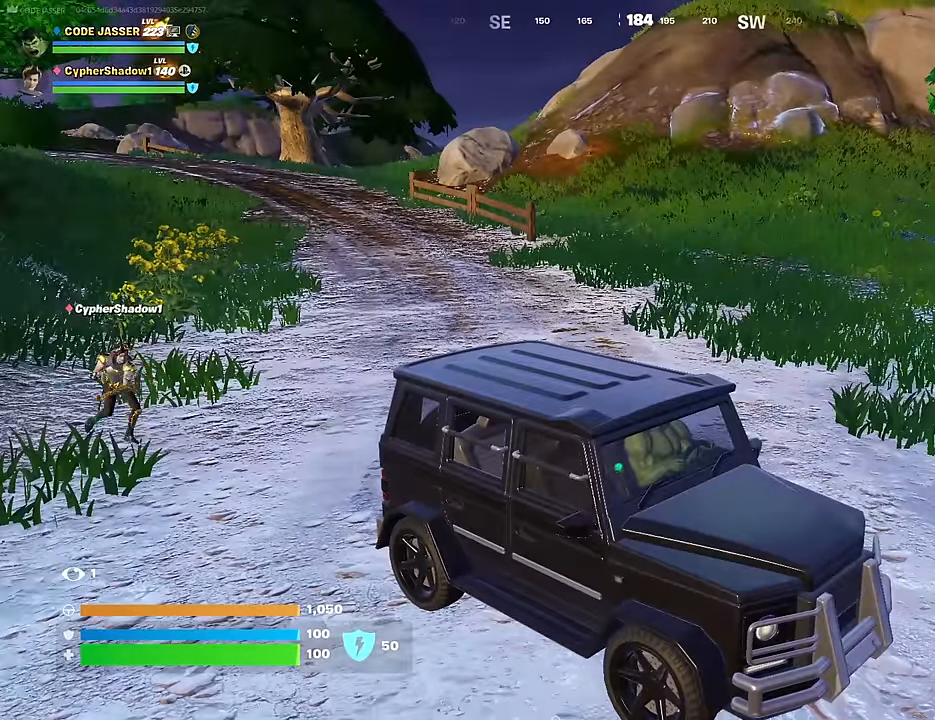
{"buttons": [], "left_stick": "center", "right_stick": "center", "events": []}
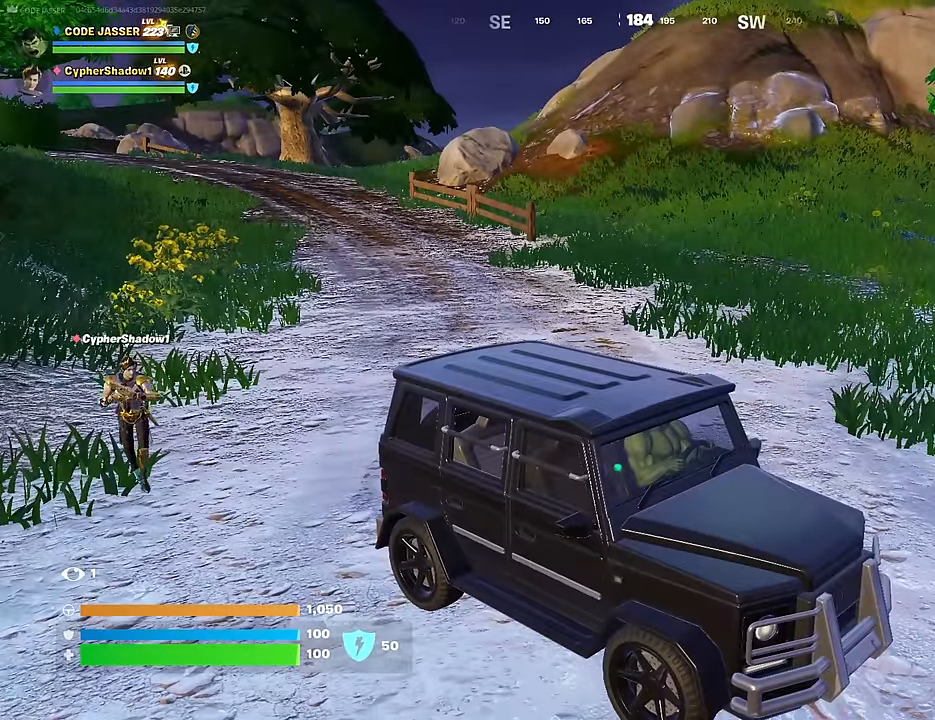
{"buttons": [], "left_stick": "center", "right_stick": "center", "events": []}
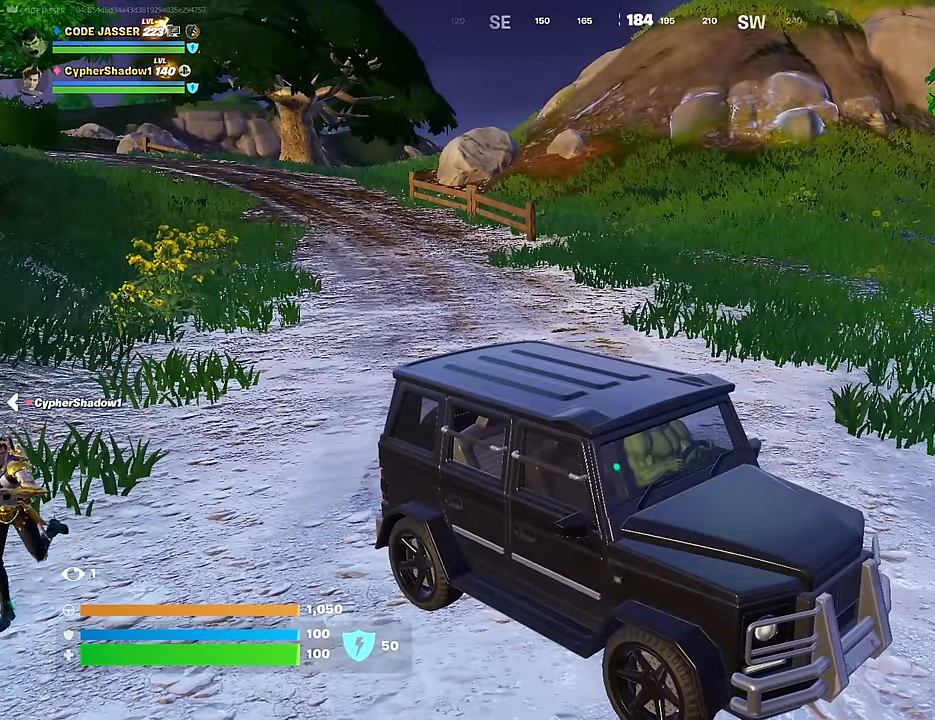
{"buttons": [], "left_stick": "center", "right_stick": "left", "events": [[383, "right_stick", "left"]]}
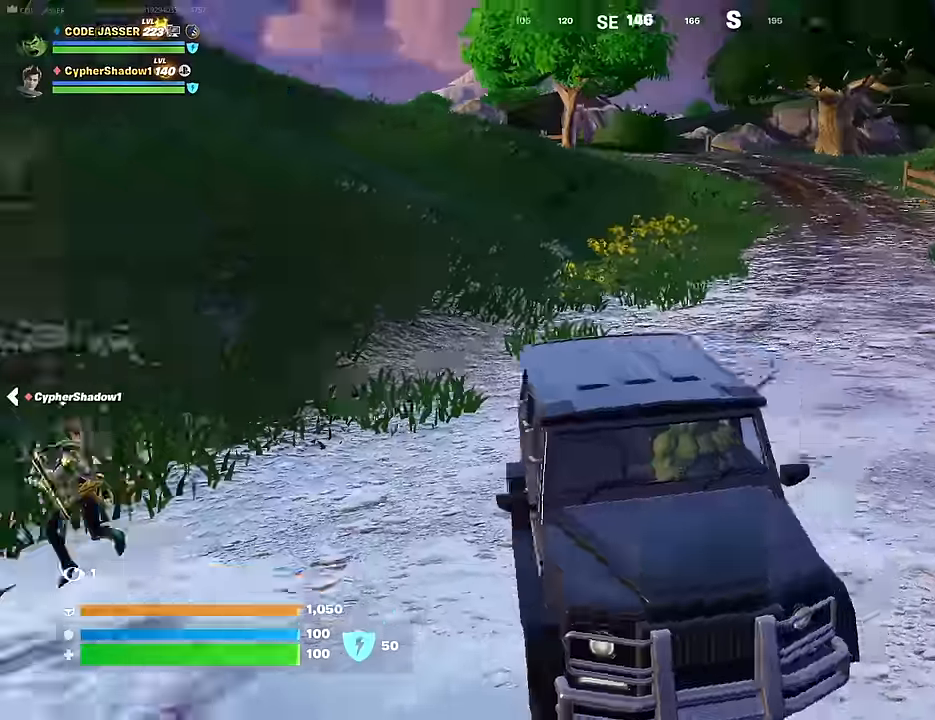
{"buttons": [], "left_stick": "center", "right_stick": "center", "events": [[184, "right_stick", "center"]]}
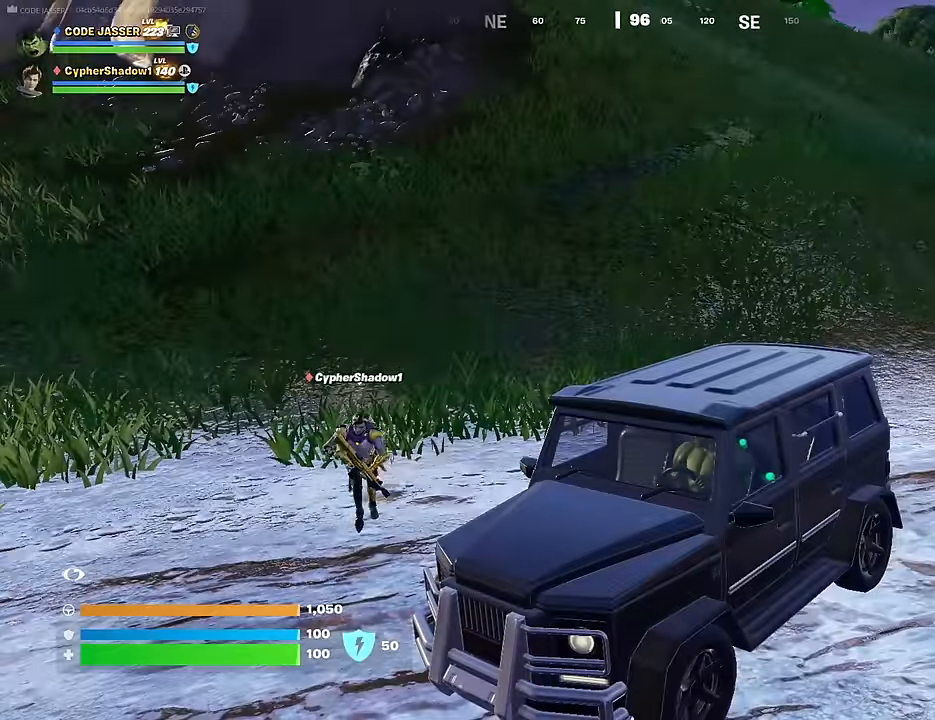
{"buttons": [], "left_stick": "up", "right_stick": "left", "events": [[250, "right_stick", "left"], [317, "left_stick", "up"]]}
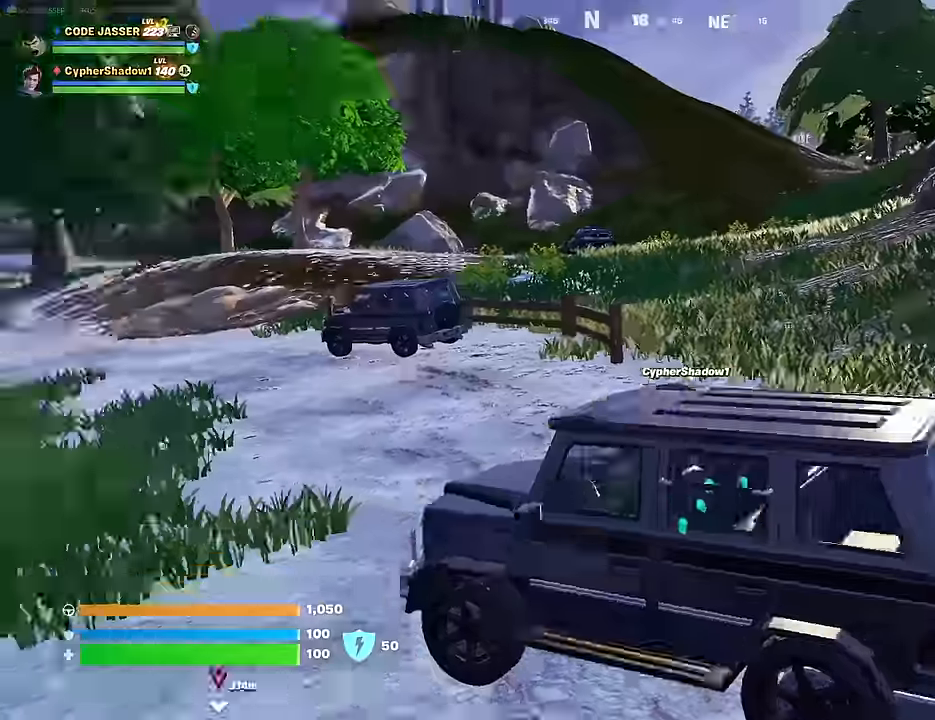
{"buttons": [], "left_stick": "up-right", "right_stick": "center", "events": [[200, "right_stick", "center"], [234, "left_stick", "up-right"]]}
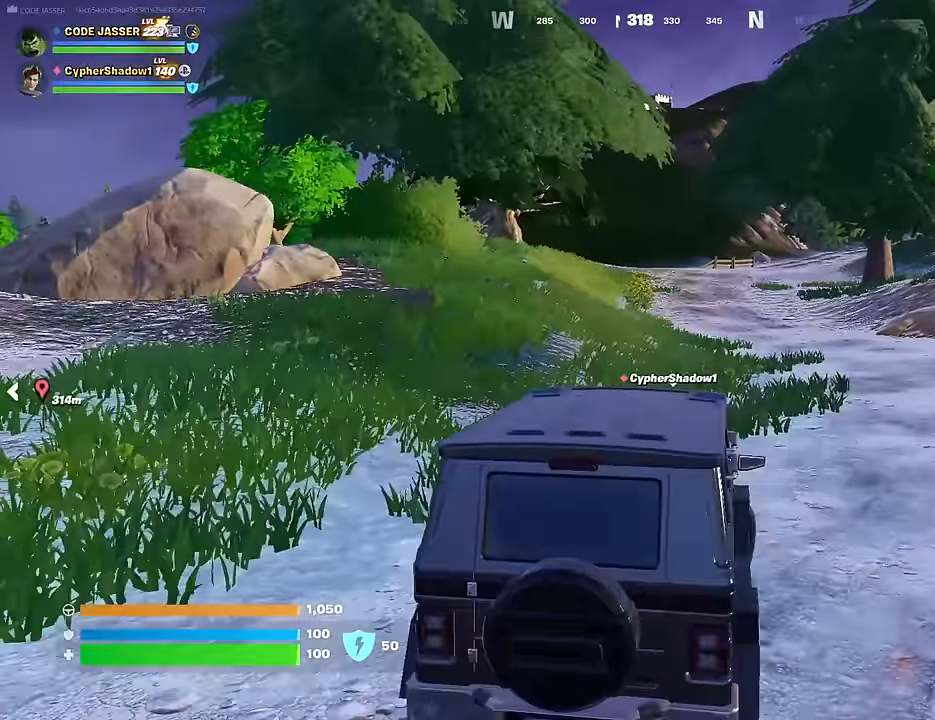
{"buttons": [], "left_stick": "up-right", "right_stick": "left", "events": [[134, "right_stick", "left"]]}
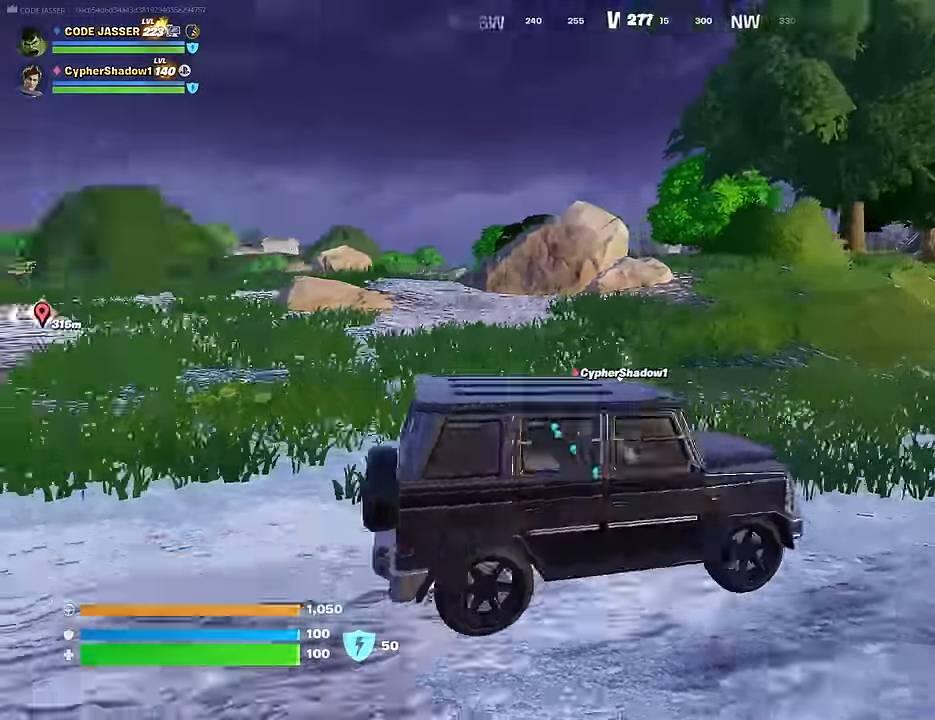
{"buttons": [], "left_stick": "up-left", "right_stick": "center", "events": [[150, "right_stick", "center"], [334, "right_stick", "left"], [434, "left_stick", "up-left"], [434, "right_stick", "center"]]}
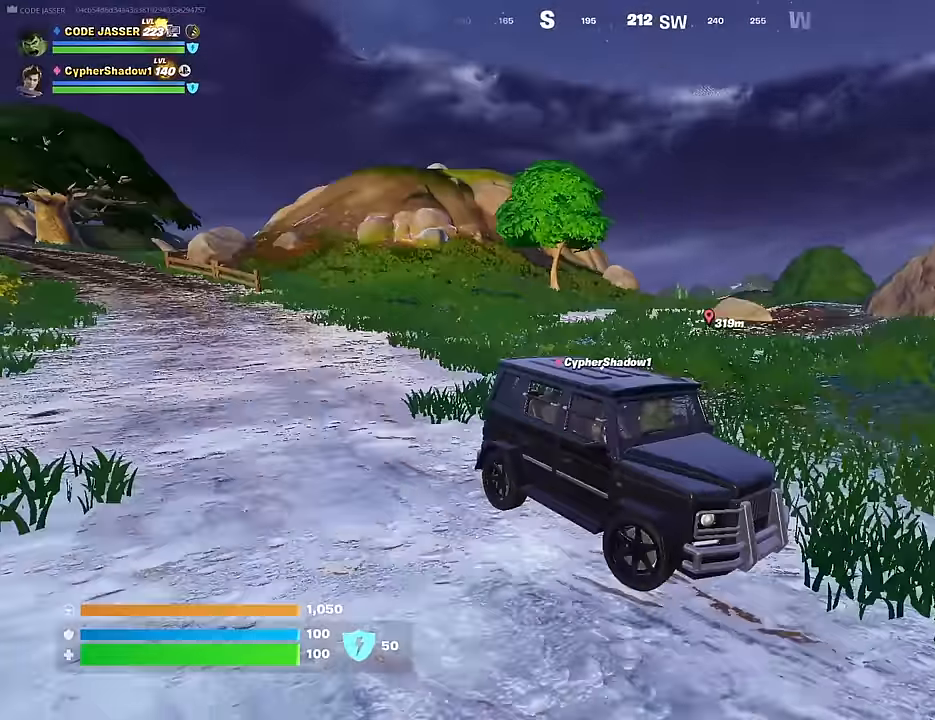
{"buttons": [], "left_stick": "left", "right_stick": "center", "events": [[67, "left_stick", "left"]]}
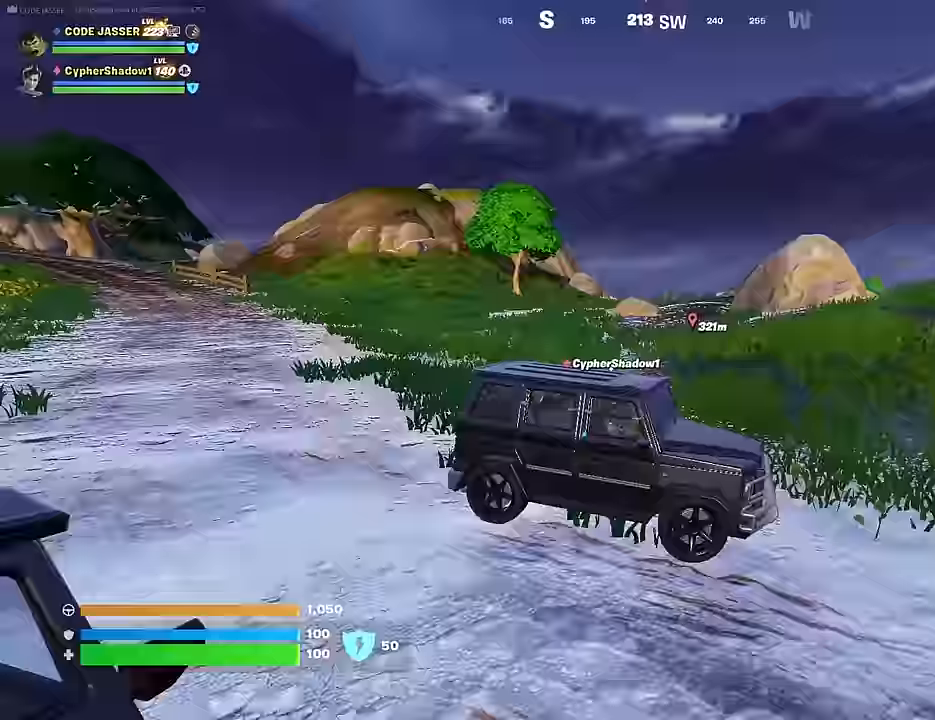
{"buttons": [], "left_stick": "up-left", "right_stick": "left", "events": [[367, "left_stick", "up-left"], [500, "right_stick", "left"]]}
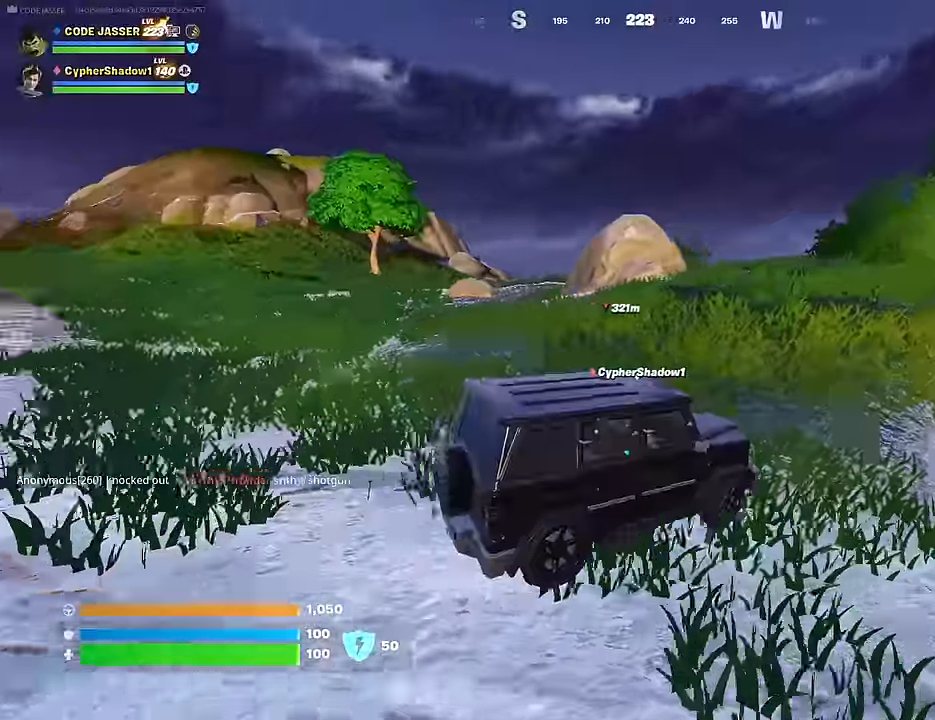
{"buttons": [], "left_stick": "up-right", "right_stick": "center", "events": [[167, "right_stick", "center"], [217, "left_stick", "up"], [350, "left_stick", "up-right"]]}